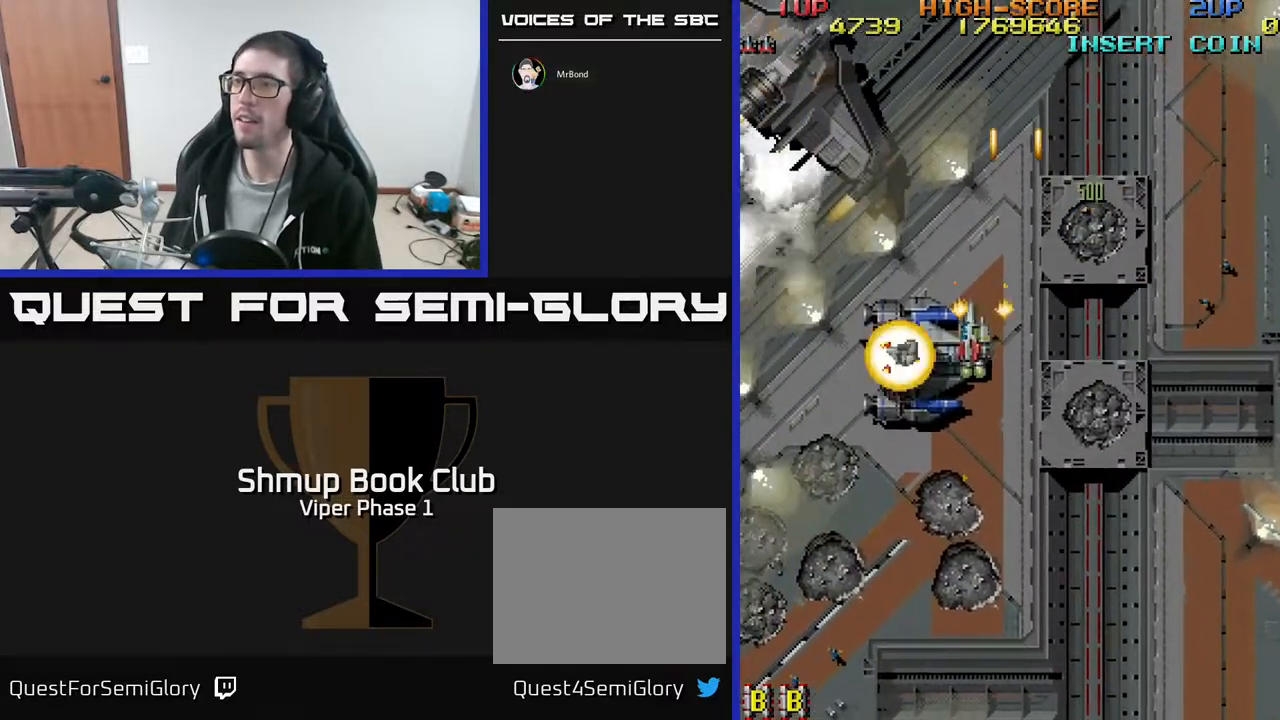
Gameplay with a controller (Xbox layout); each line is a JSON object with the inputs held at the frame after it. "events" lists button and stick changes between this image and that frame as [ms after this image, input, new state], when the widget could be followed in between. Not read: right_stick.
{"buttons": ["A", "DPAD_UP"], "left_stick": "center", "events": [[200, "DPAD_DOWN", "up"], [250, "DPAD_UP", "down"], [450, "DPAD_LEFT", "up"]]}
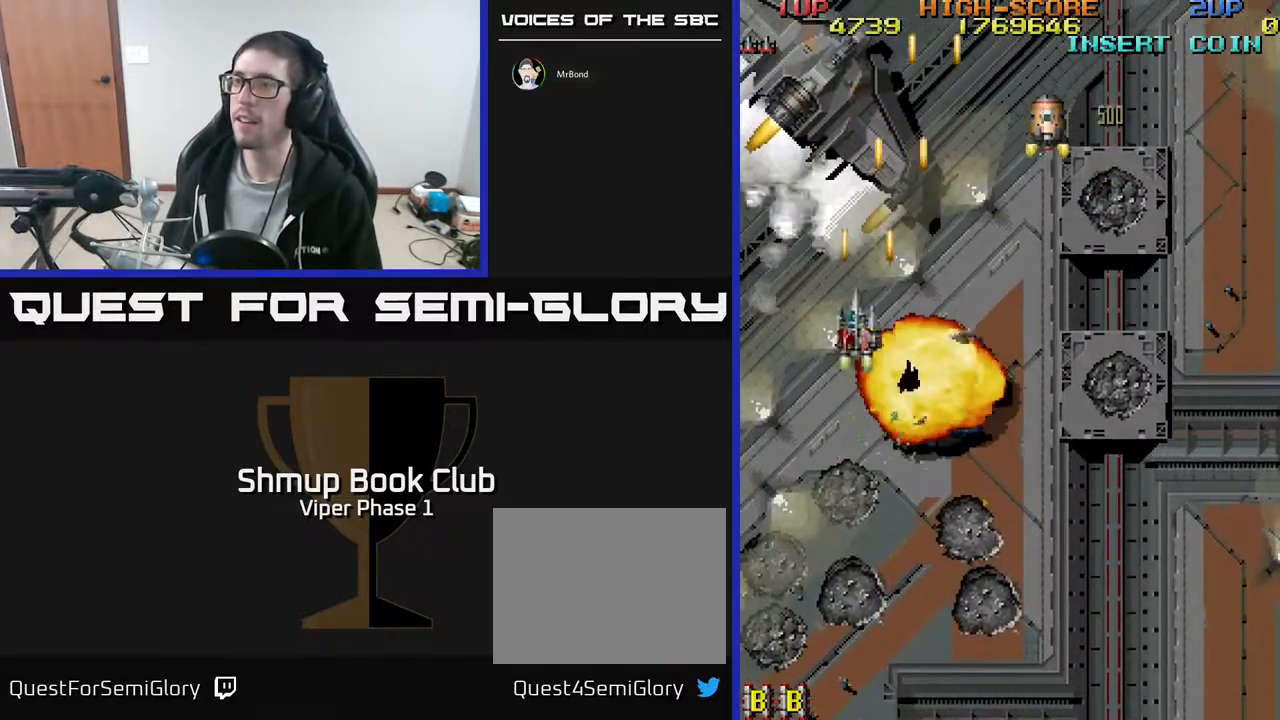
{"buttons": ["A", "DPAD_DOWN"], "left_stick": "center", "events": [[417, "DPAD_UP", "up"], [433, "DPAD_DOWN", "down"]]}
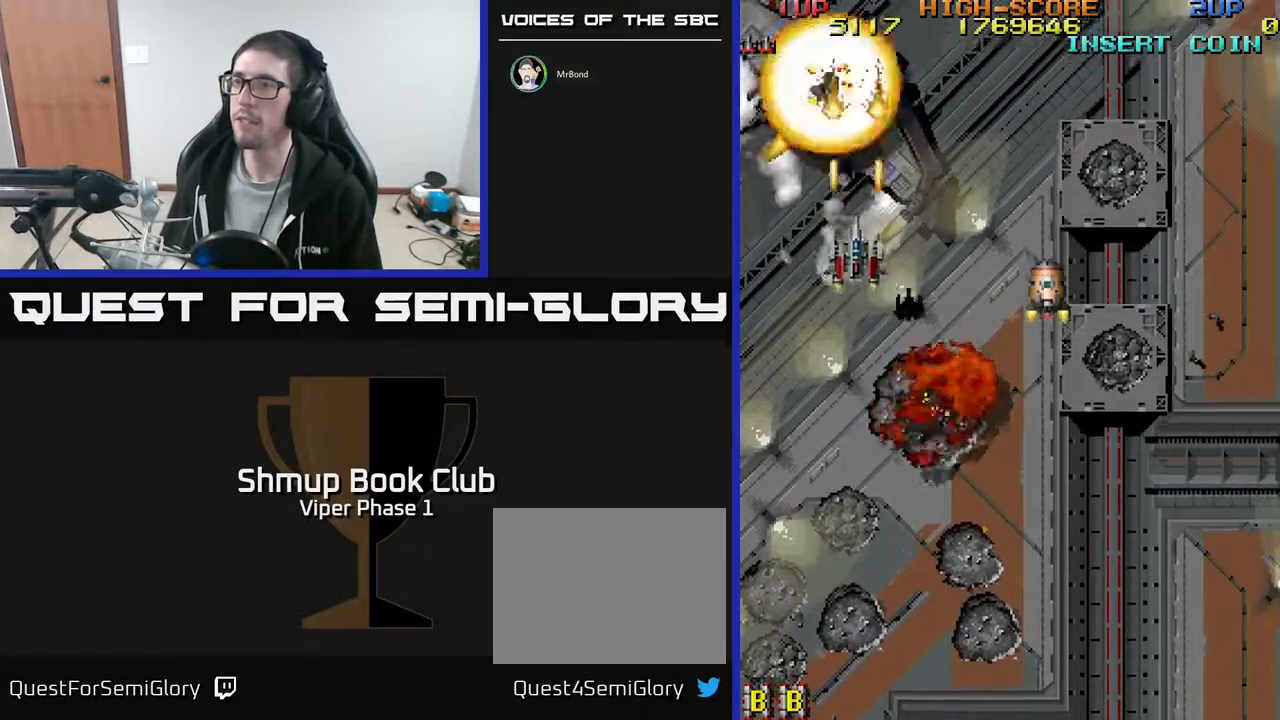
{"buttons": ["A", "DPAD_RIGHT"], "left_stick": "center", "events": [[50, "DPAD_RIGHT", "down"], [117, "DPAD_DOWN", "up"]]}
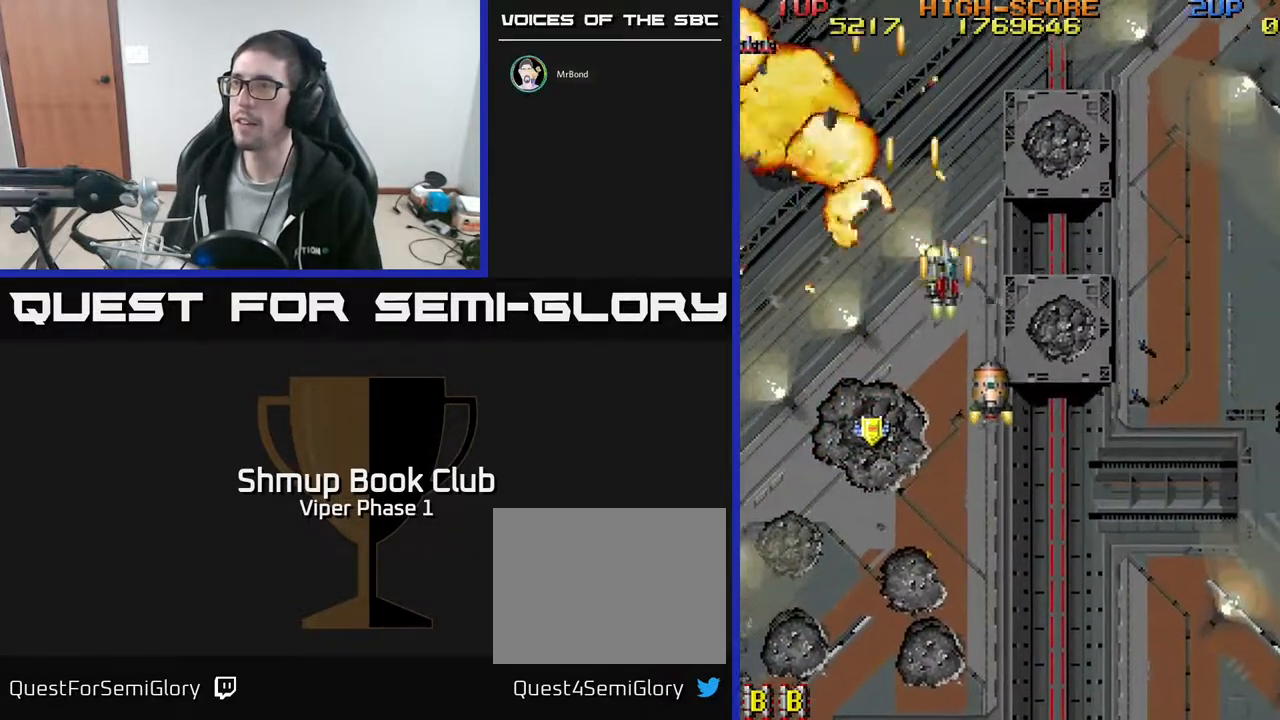
{"buttons": ["A", "DPAD_DOWN", "DPAD_RIGHT"], "left_stick": "center", "events": [[250, "DPAD_DOWN", "down"]]}
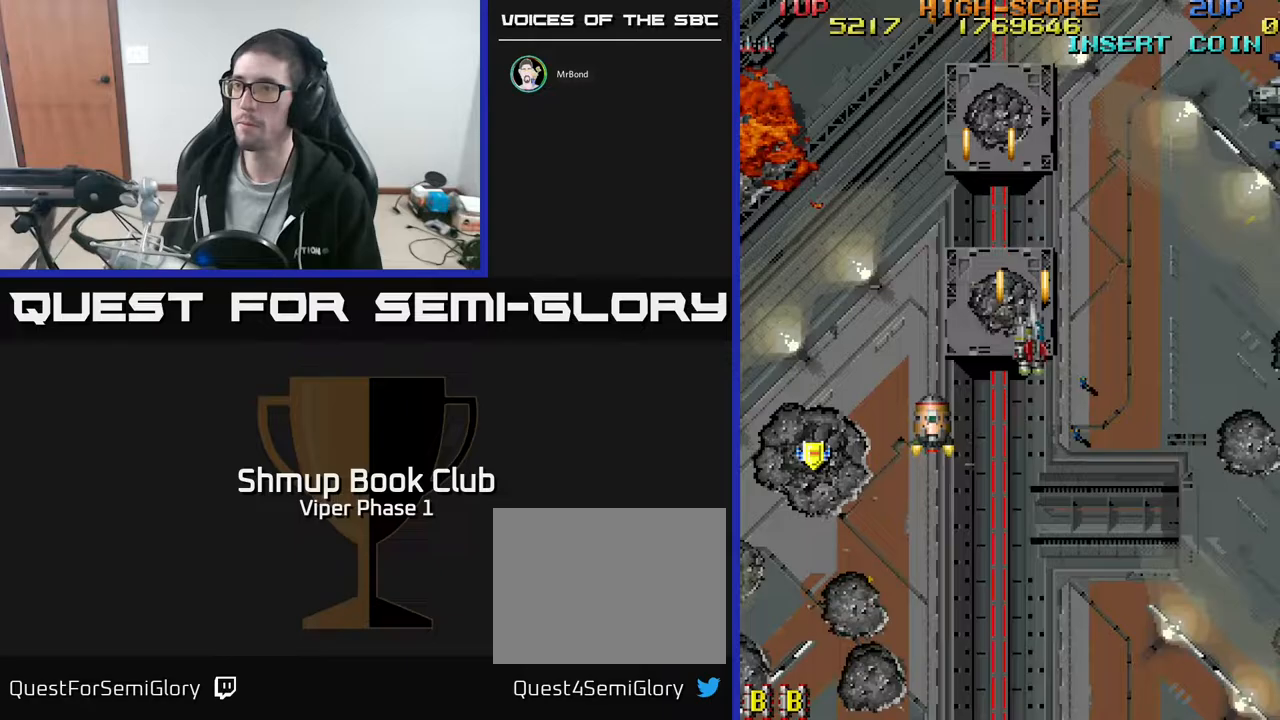
{"buttons": ["DPAD_DOWN", "DPAD_LEFT"], "left_stick": "center", "events": [[67, "DPAD_RIGHT", "up"], [267, "DPAD_LEFT", "down"], [317, "A", "up"]]}
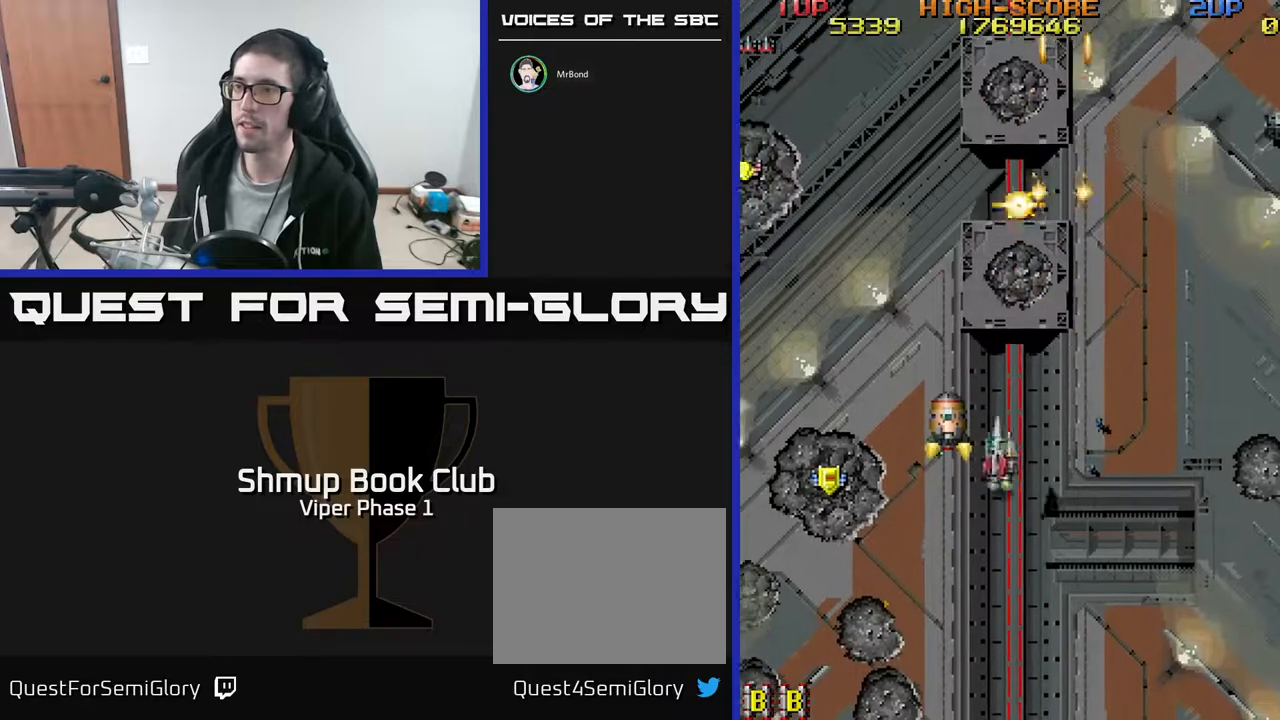
{"buttons": ["A", "DPAD_UP"], "left_stick": "center", "events": [[33, "DPAD_LEFT", "up"], [200, "DPAD_DOWN", "up"], [200, "DPAD_LEFT", "down"], [250, "DPAD_UP", "down"], [267, "A", "down"], [350, "DPAD_LEFT", "up"]]}
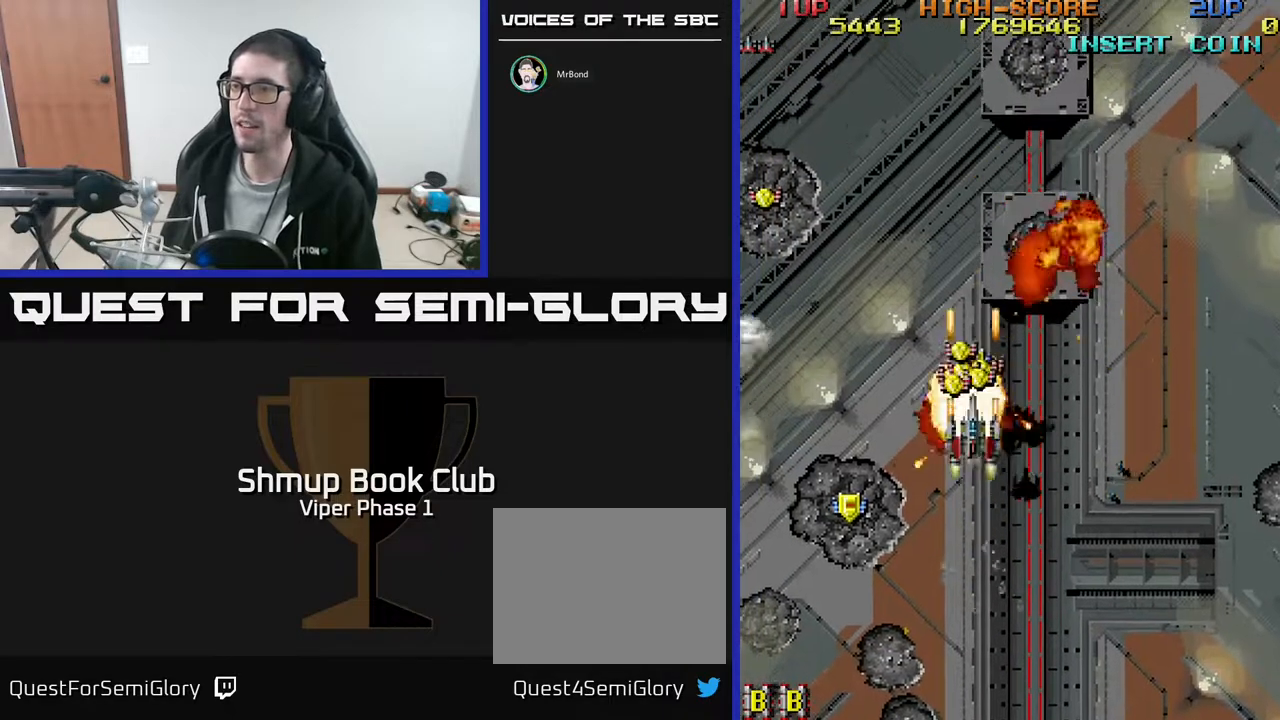
{"buttons": ["A", "DPAD_UP", "DPAD_RIGHT"], "left_stick": "center", "events": [[467, "DPAD_RIGHT", "down"]]}
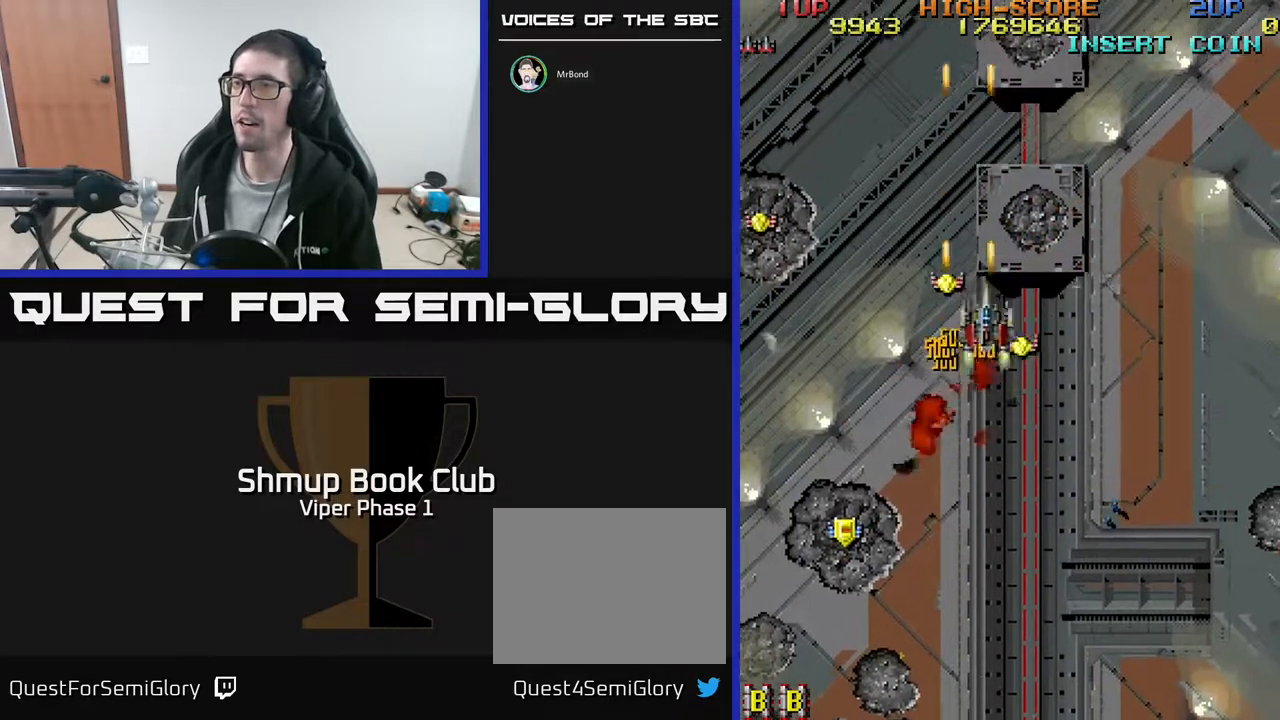
{"buttons": ["A", "DPAD_DOWN"], "left_stick": "center"}
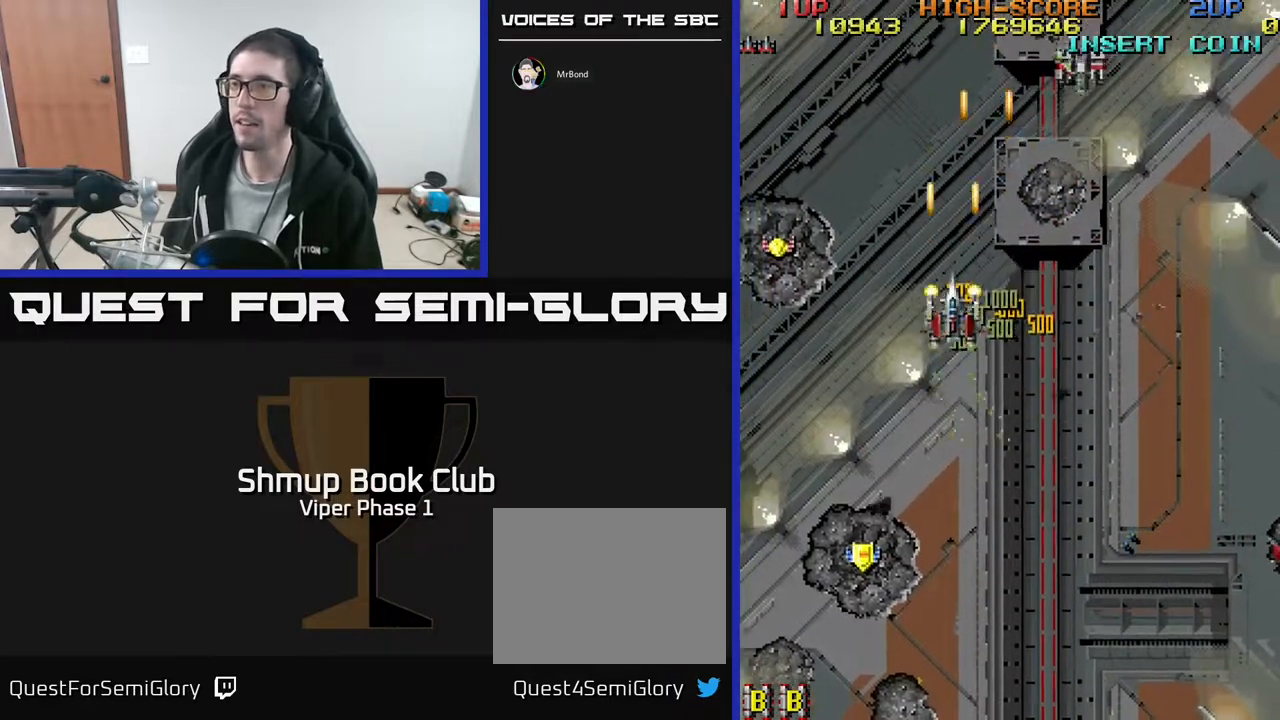
{"buttons": ["A", "DPAD_DOWN", "DPAD_LEFT"], "left_stick": "center", "events": [[17, "DPAD_LEFT", "down"], [33, "A", "up"], [100, "A", "down"], [100, "DPAD_LEFT", "up"], [150, "DPAD_RIGHT", "down"], [367, "DPAD_RIGHT", "up"], [433, "DPAD_LEFT", "down"]]}
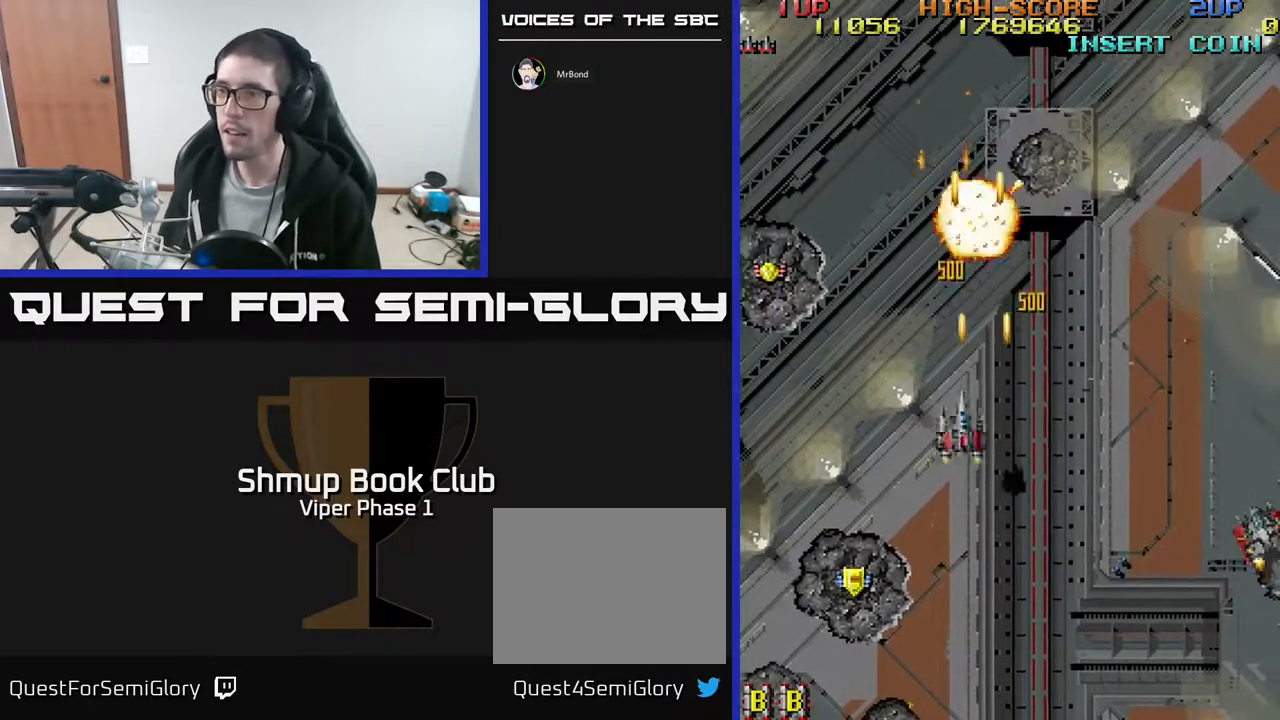
{"buttons": ["A", "DPAD_DOWN"], "left_stick": "center", "events": [[350, "DPAD_LEFT", "up"], [383, "DPAD_RIGHT", "down"], [467, "DPAD_RIGHT", "up"]]}
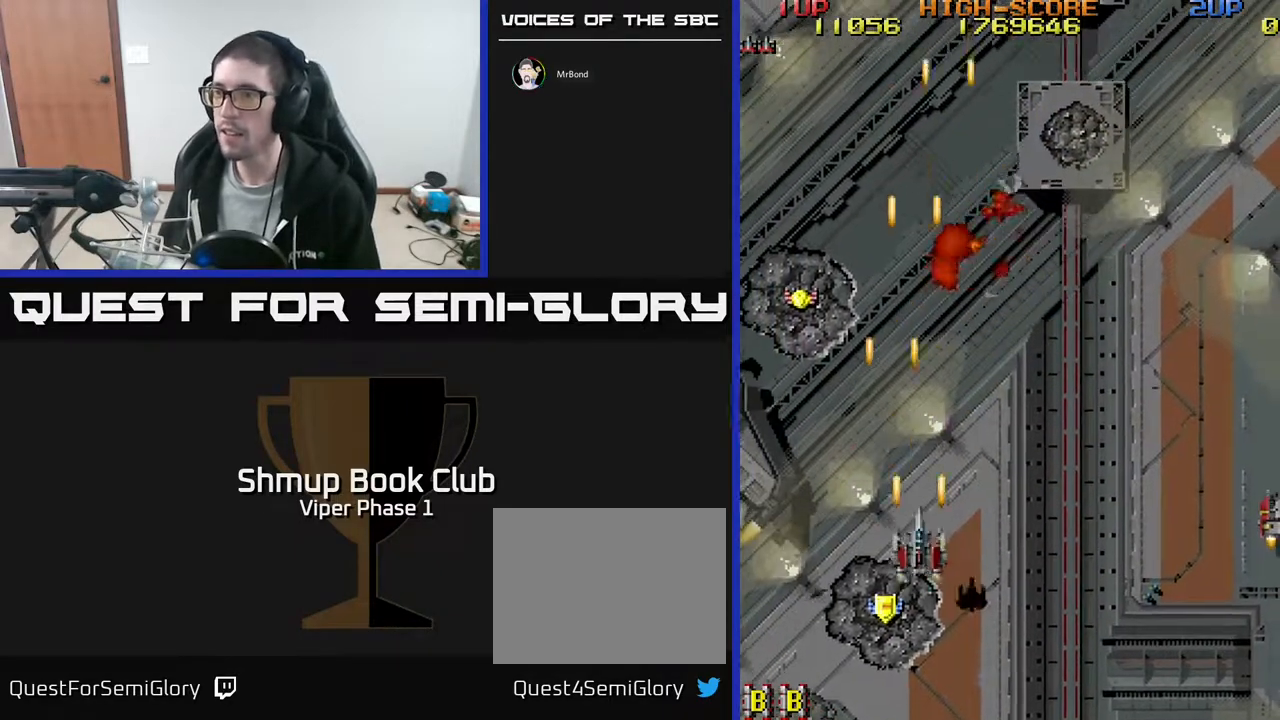
{"buttons": ["A", "DPAD_UP", "DPAD_LEFT"], "left_stick": "center", "events": [[133, "DPAD_LEFT", "down"], [267, "DPAD_DOWN", "up"], [450, "DPAD_UP", "down"]]}
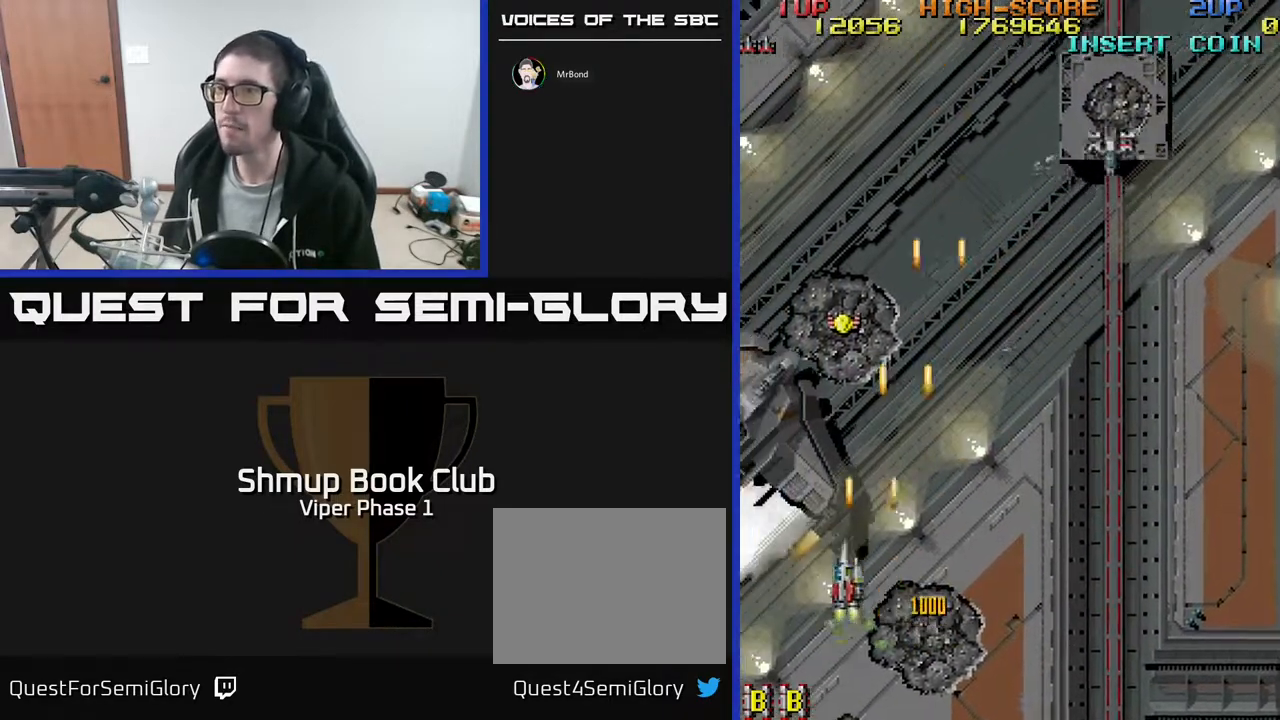
{"buttons": ["A", "DPAD_UP"], "left_stick": "center", "events": [[33, "DPAD_LEFT", "up"]]}
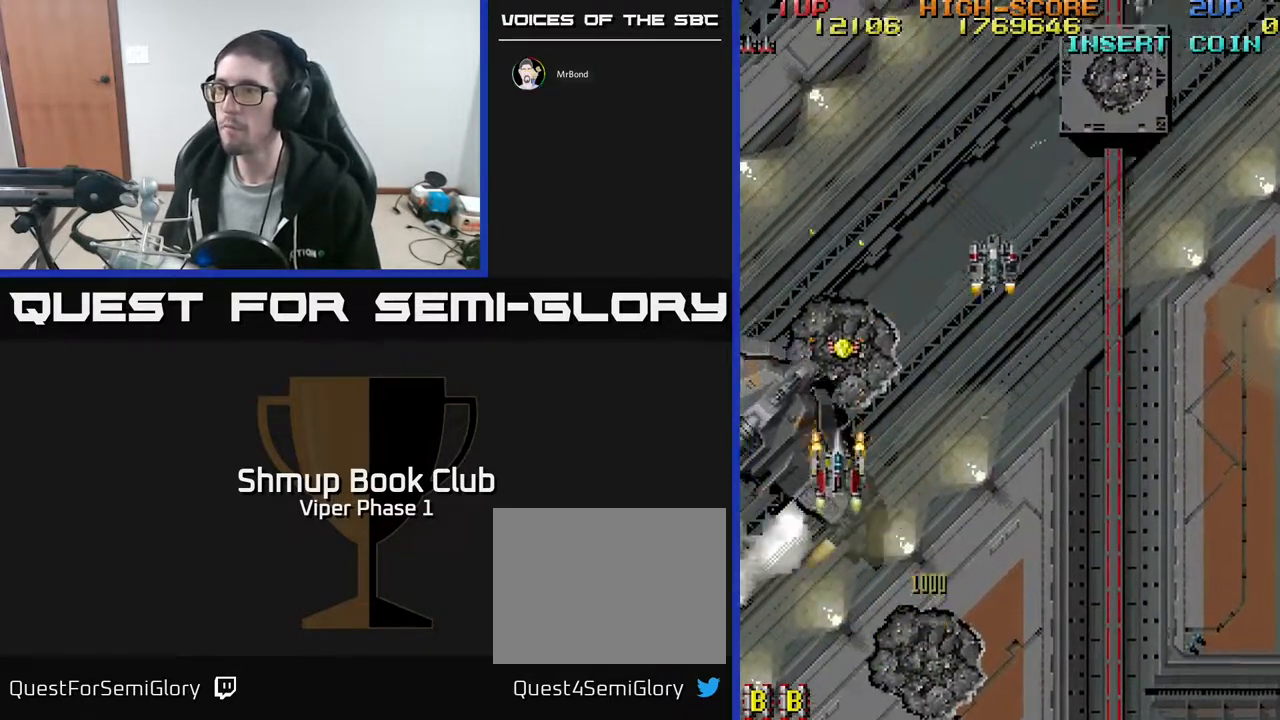
{"buttons": ["A", "DPAD_UP", "DPAD_RIGHT"], "left_stick": "center", "events": [[67, "DPAD_RIGHT", "down"]]}
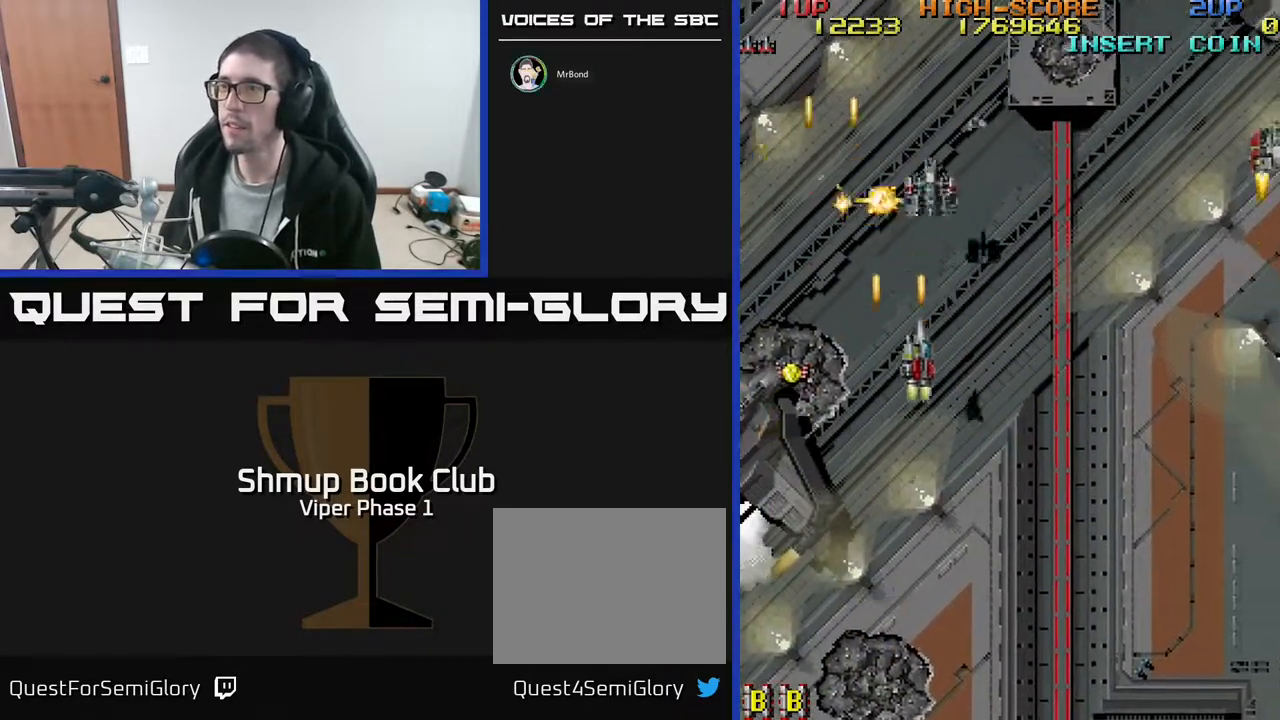
{"buttons": ["A", "DPAD_DOWN", "DPAD_LEFT"], "left_stick": "center", "events": [[100, "DPAD_UP", "up"], [333, "DPAD_DOWN", "down"], [333, "DPAD_RIGHT", "up"], [400, "DPAD_LEFT", "down"]]}
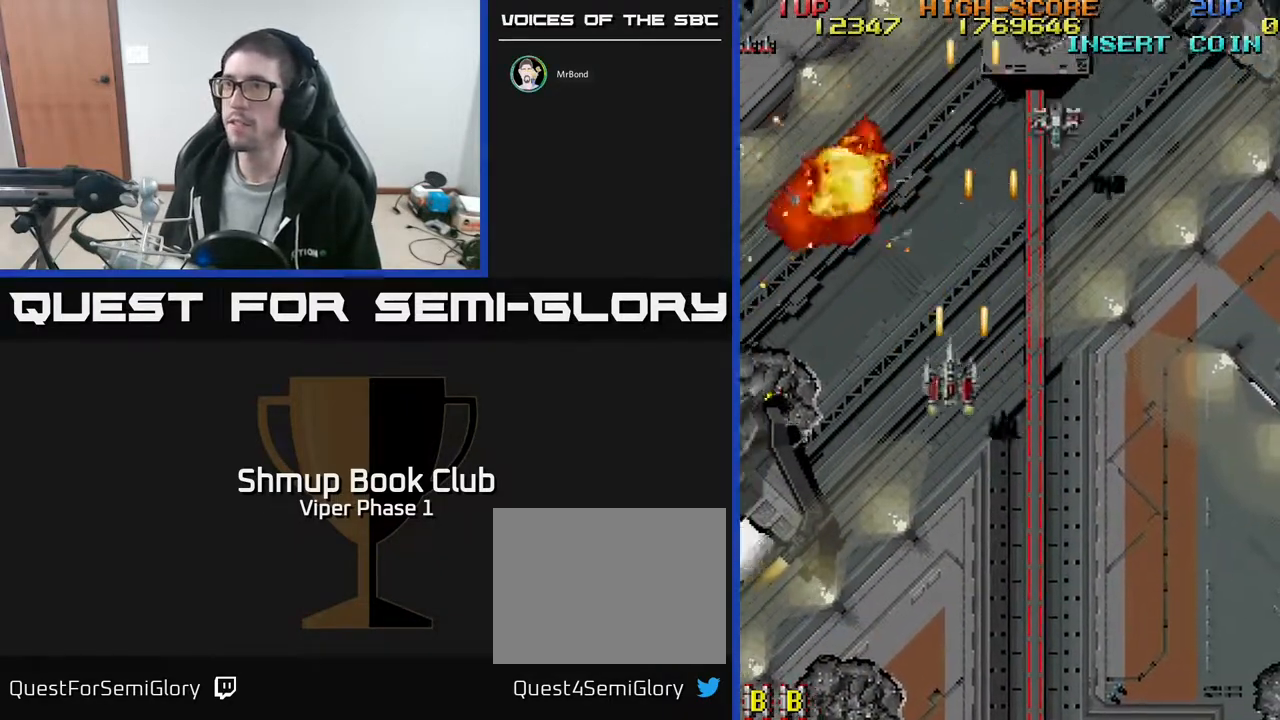
{"buttons": ["A", "DPAD_DOWN", "DPAD_LEFT"], "left_stick": "center", "events": [[83, "DPAD_DOWN", "up"], [167, "DPAD_DOWN", "down"]]}
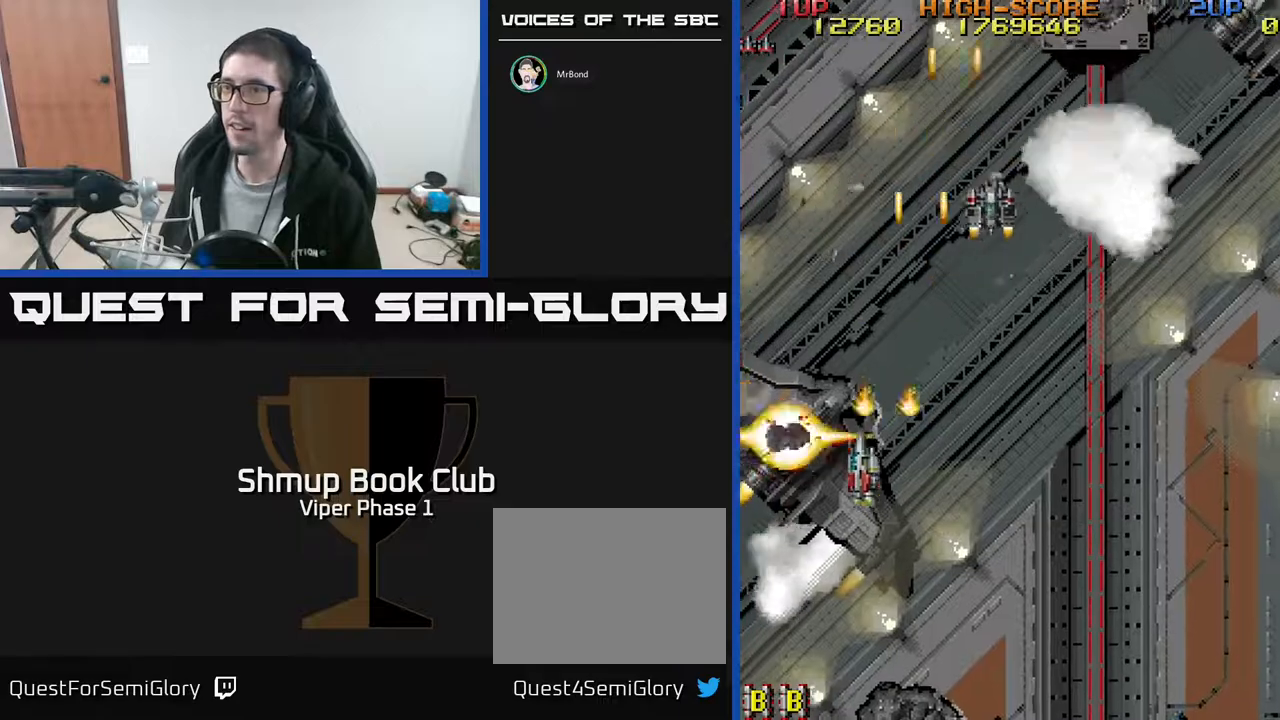
{"buttons": ["A", "DPAD_UP", "DPAD_RIGHT"], "left_stick": "center", "events": [[183, "DPAD_DOWN", "up"], [217, "DPAD_UP", "down"], [250, "DPAD_LEFT", "up"], [267, "DPAD_RIGHT", "down"]]}
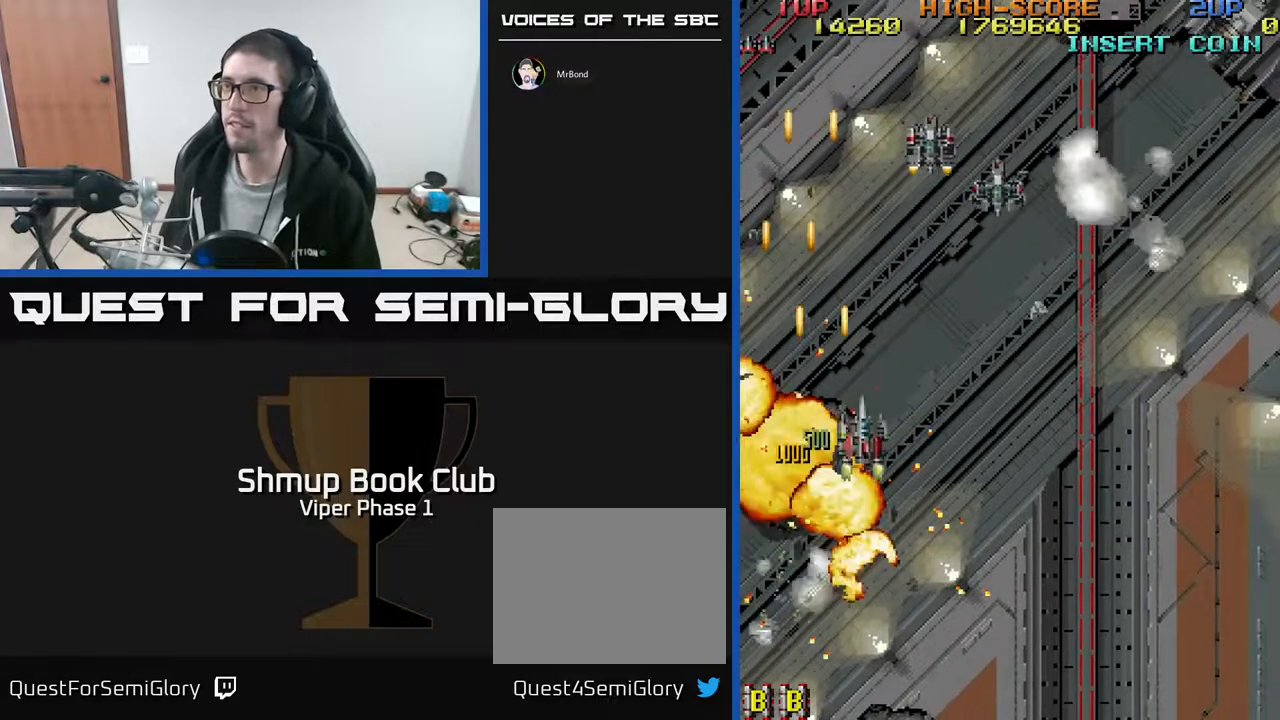
{"buttons": ["A", "DPAD_UP", "DPAD_RIGHT"], "left_stick": "center", "events": []}
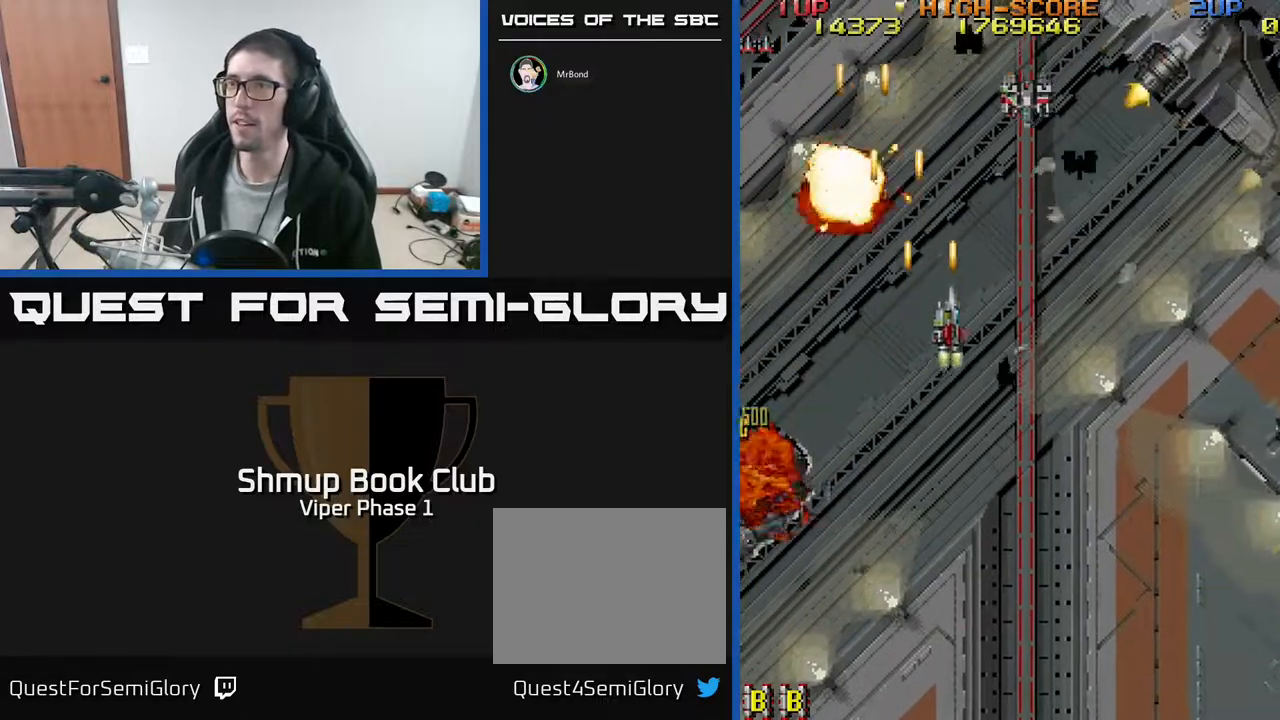
{"buttons": ["A", "DPAD_DOWN", "DPAD_RIGHT"], "left_stick": "center", "events": [[100, "DPAD_UP", "up"], [267, "DPAD_DOWN", "down"]]}
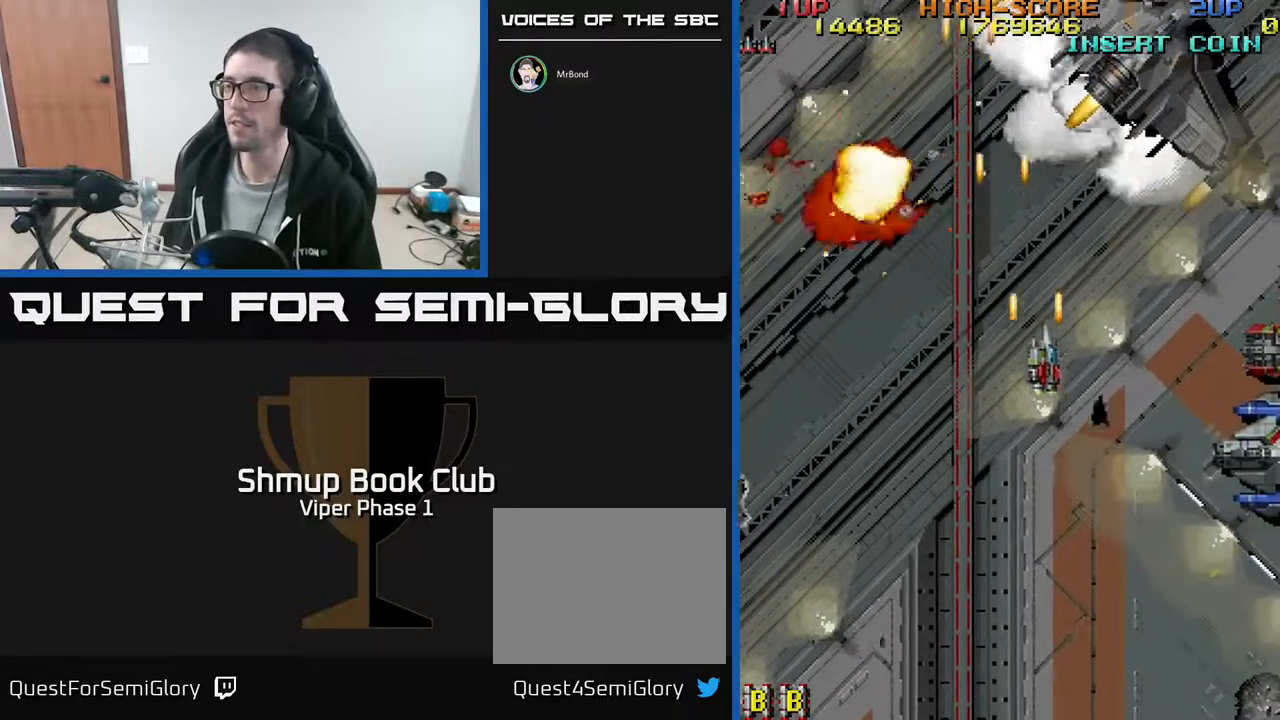
{"buttons": ["A", "DPAD_DOWN"], "left_stick": "center", "events": [[133, "DPAD_DOWN", "up"], [417, "DPAD_DOWN", "down"], [500, "DPAD_RIGHT", "up"]]}
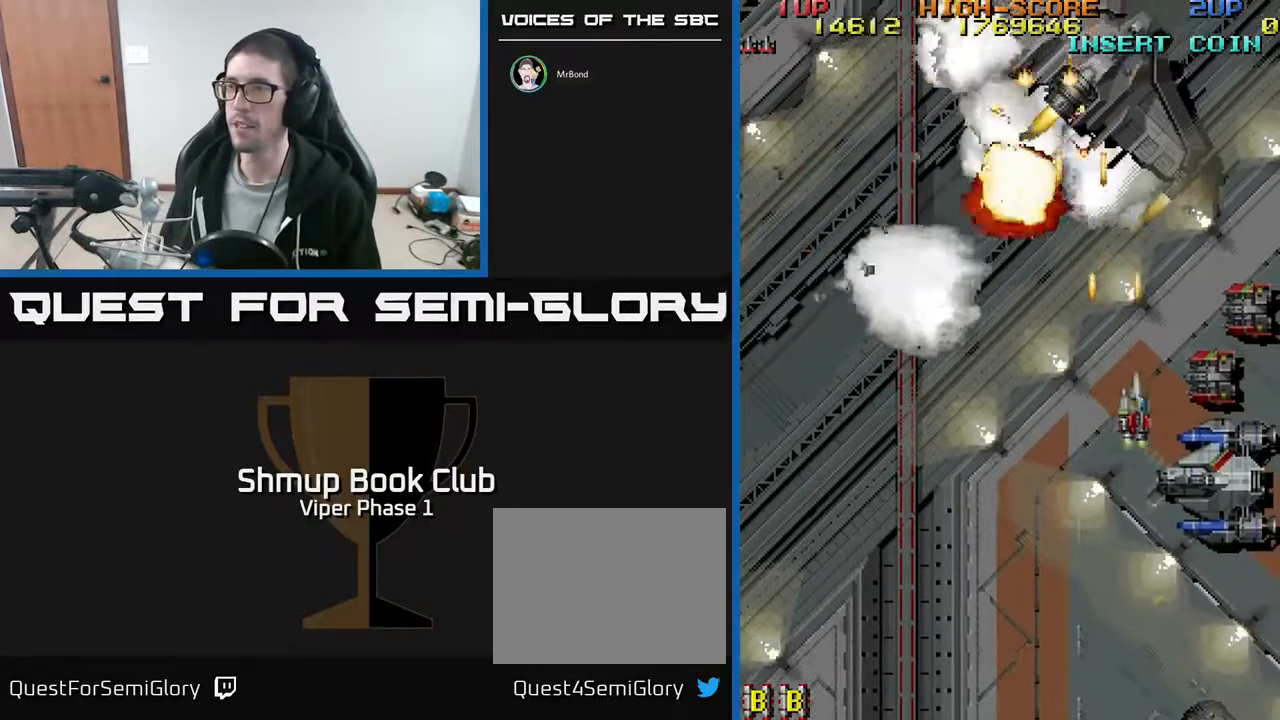
{"buttons": ["A", "DPAD_DOWN"], "left_stick": "center", "events": [[117, "DPAD_LEFT", "down"], [200, "DPAD_LEFT", "up"], [250, "DPAD_RIGHT", "down"], [350, "DPAD_RIGHT", "up"]]}
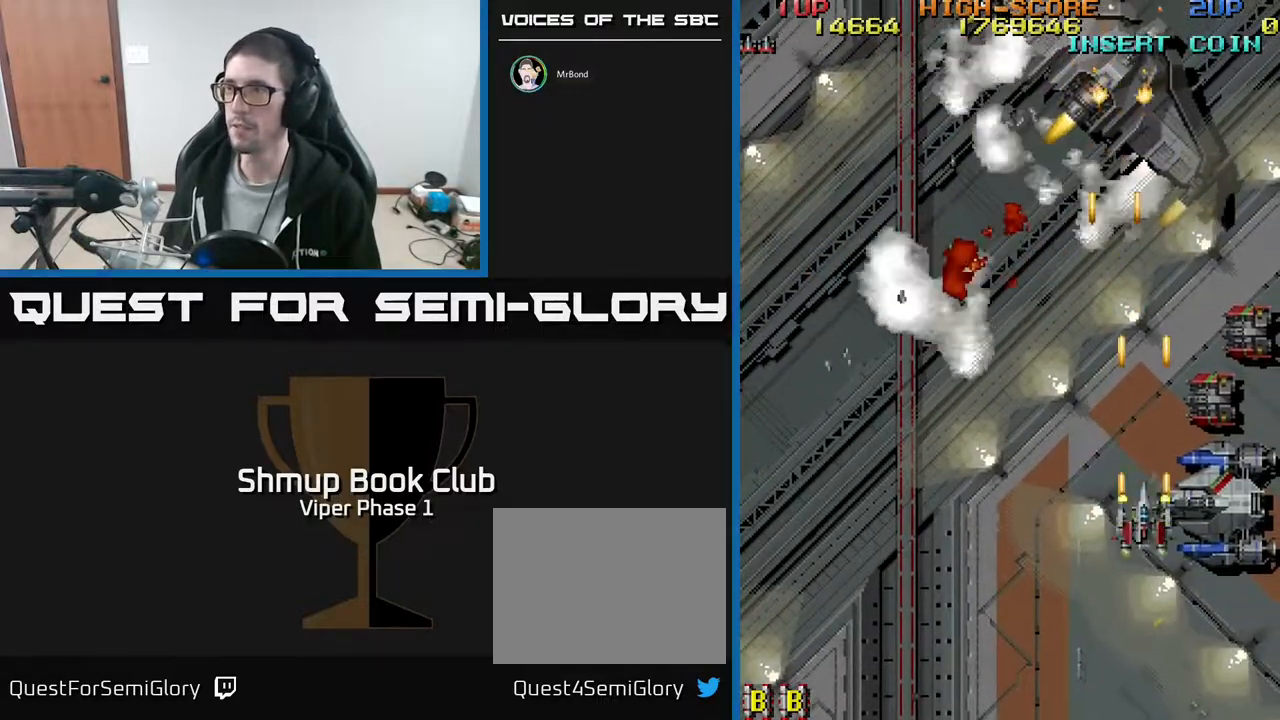
{"buttons": ["A", "DPAD_UP"], "left_stick": "center", "events": [[17, "DPAD_RIGHT", "down"], [300, "DPAD_DOWN", "up"], [350, "DPAD_UP", "down"], [367, "DPAD_RIGHT", "up"]]}
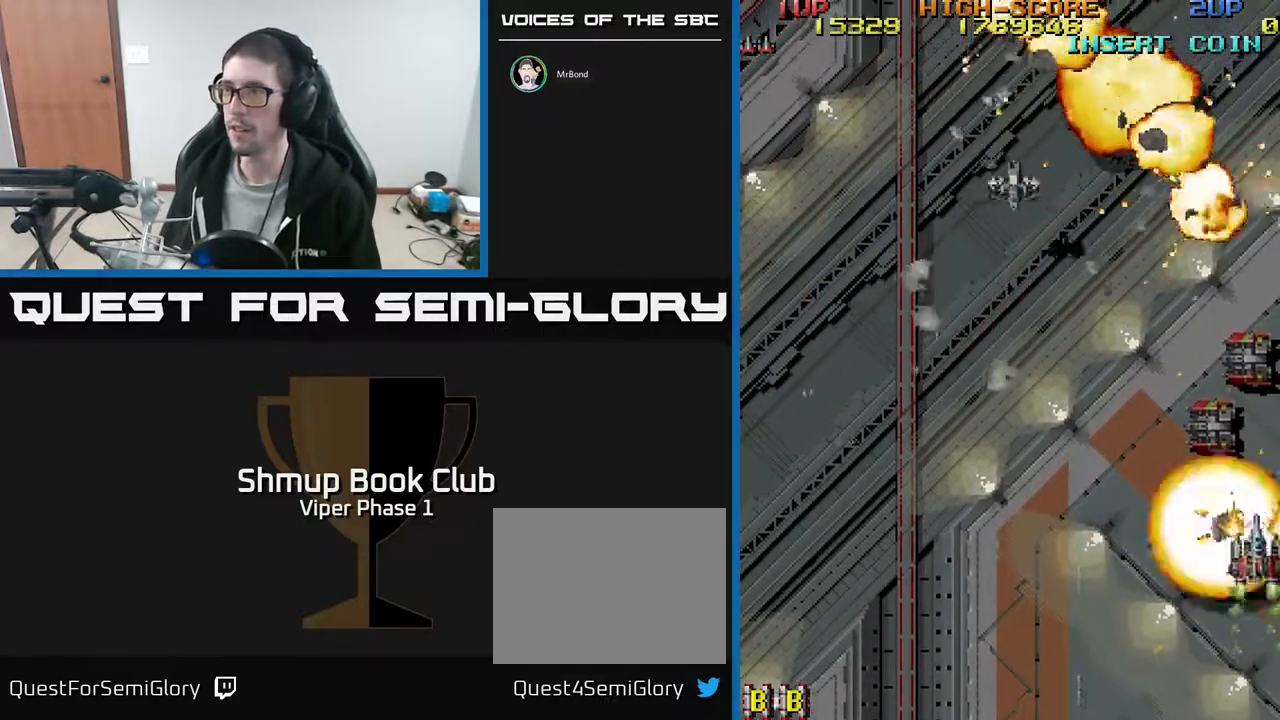
{"buttons": ["A", "DPAD_UP", "DPAD_LEFT"], "left_stick": "center", "events": [[150, "DPAD_LEFT", "down"]]}
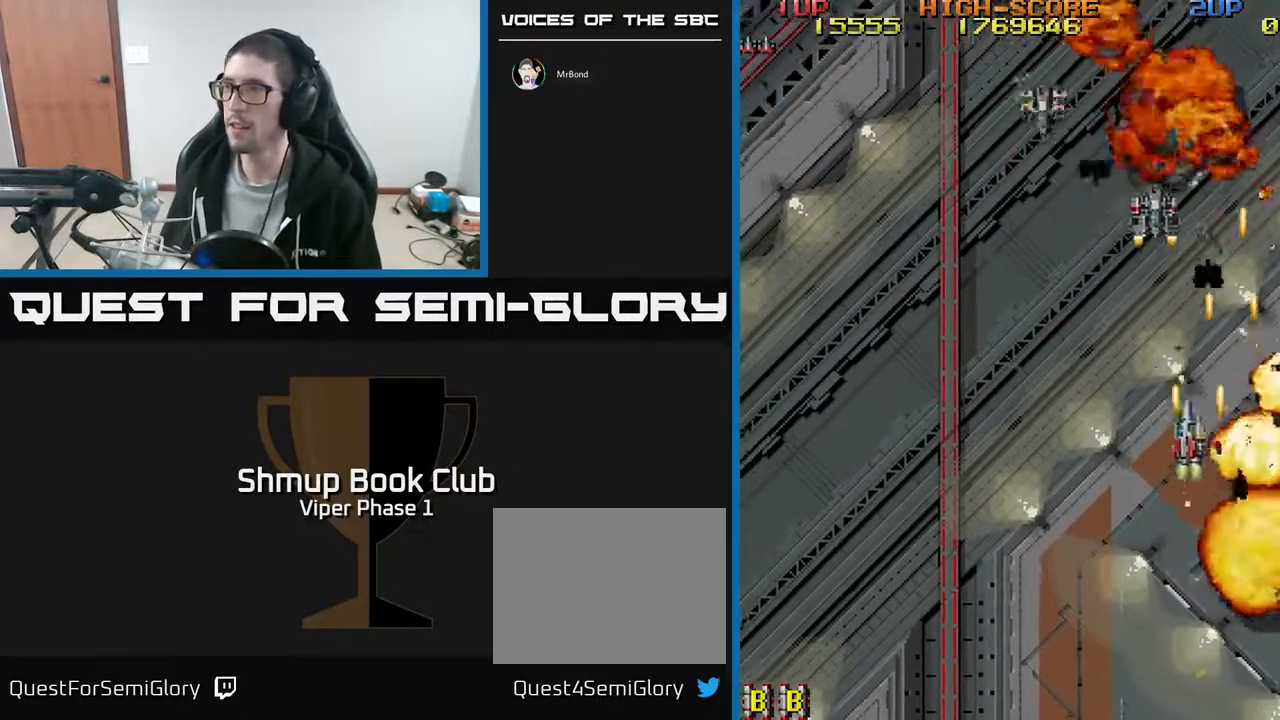
{"buttons": ["A", "DPAD_UP", "DPAD_RIGHT"], "left_stick": "center", "events": [[317, "DPAD_LEFT", "up"], [350, "DPAD_RIGHT", "down"]]}
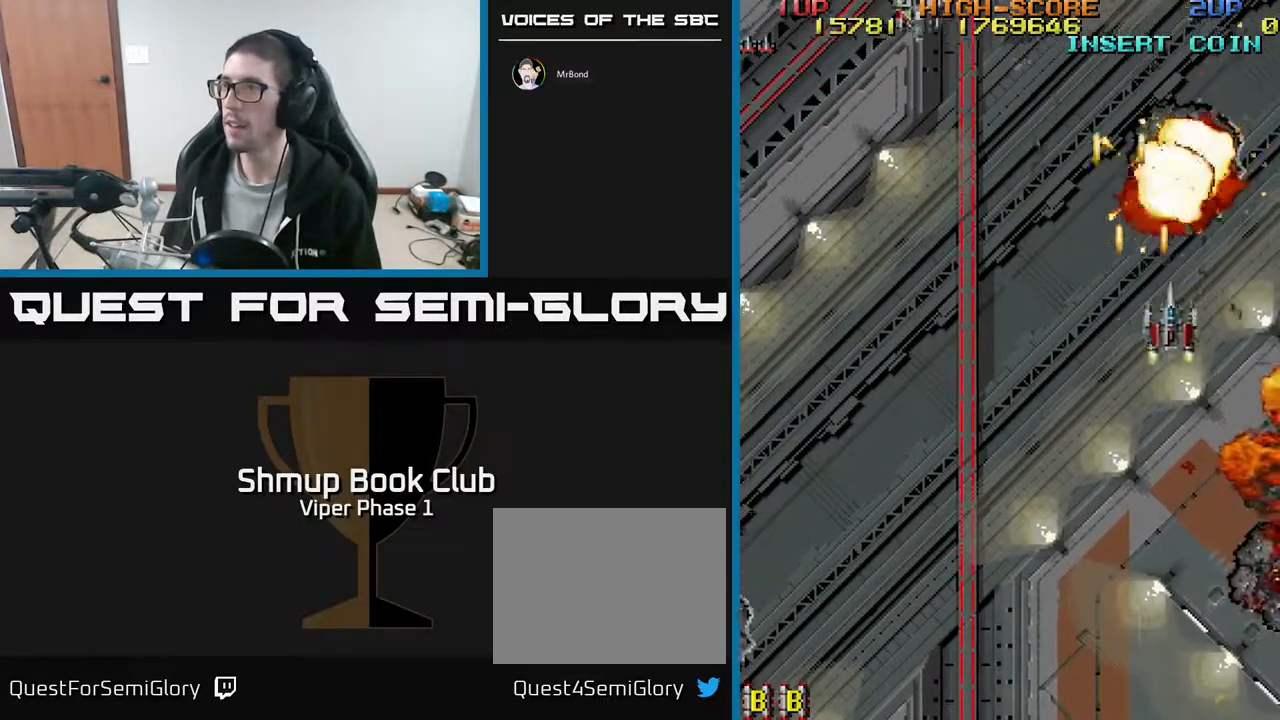
{"buttons": ["A"], "left_stick": "center", "events": [[33, "DPAD_RIGHT", "up"], [133, "DPAD_RIGHT", "down"], [167, "DPAD_RIGHT", "up"], [483, "DPAD_UP", "up"]]}
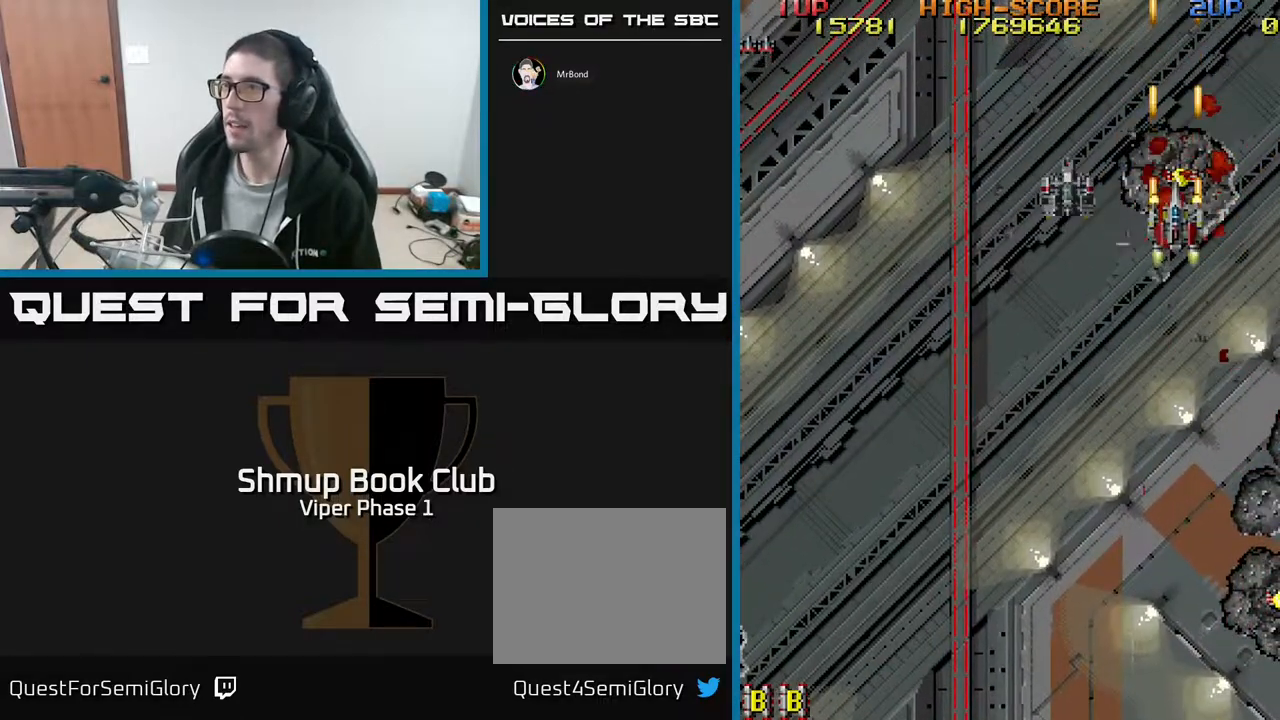
{"buttons": ["A", "DPAD_UP", "DPAD_RIGHT"], "left_stick": "center", "events": [[17, "DPAD_DOWN", "down"], [117, "DPAD_RIGHT", "down"], [150, "DPAD_RIGHT", "up"], [200, "DPAD_LEFT", "down"], [233, "DPAD_DOWN", "up"], [383, "DPAD_LEFT", "up"], [383, "DPAD_UP", "down"], [417, "DPAD_RIGHT", "down"]]}
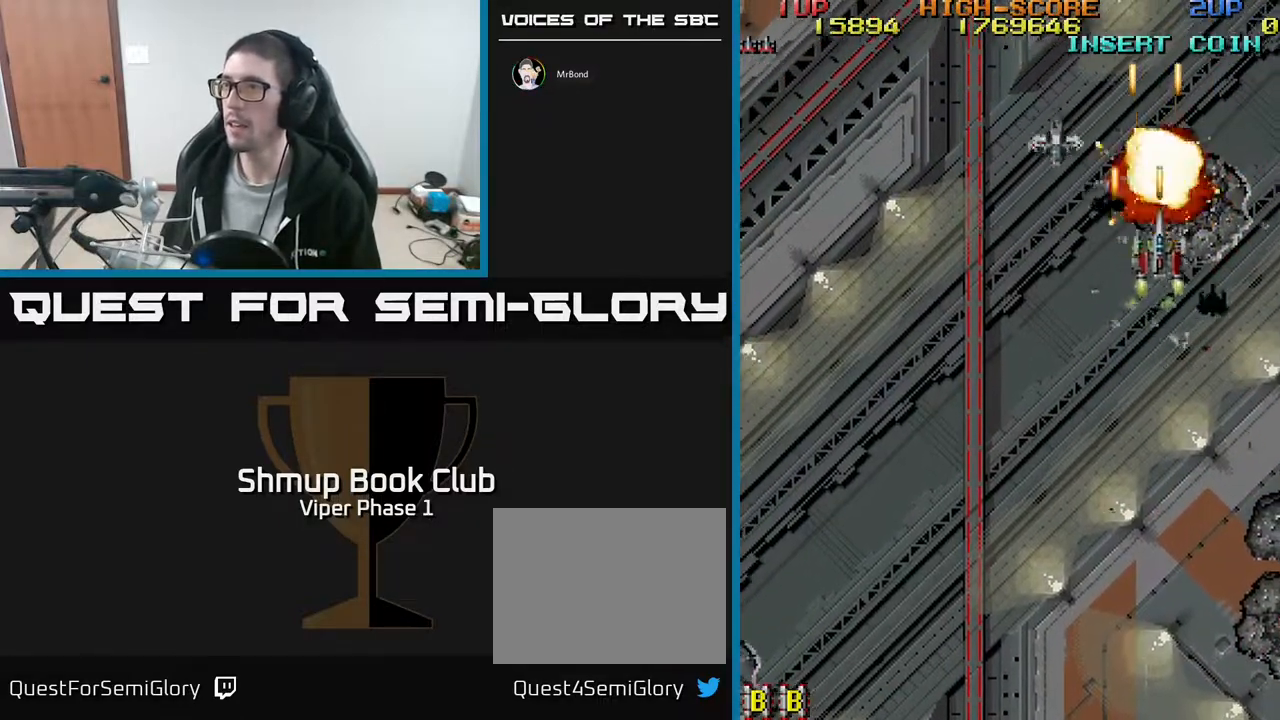
{"buttons": ["A", "DPAD_DOWN", "DPAD_RIGHT"], "left_stick": "center", "events": [[50, "DPAD_RIGHT", "up"], [183, "DPAD_LEFT", "down"], [183, "DPAD_UP", "up"], [233, "DPAD_DOWN", "down"], [350, "DPAD_LEFT", "up"], [433, "DPAD_RIGHT", "down"]]}
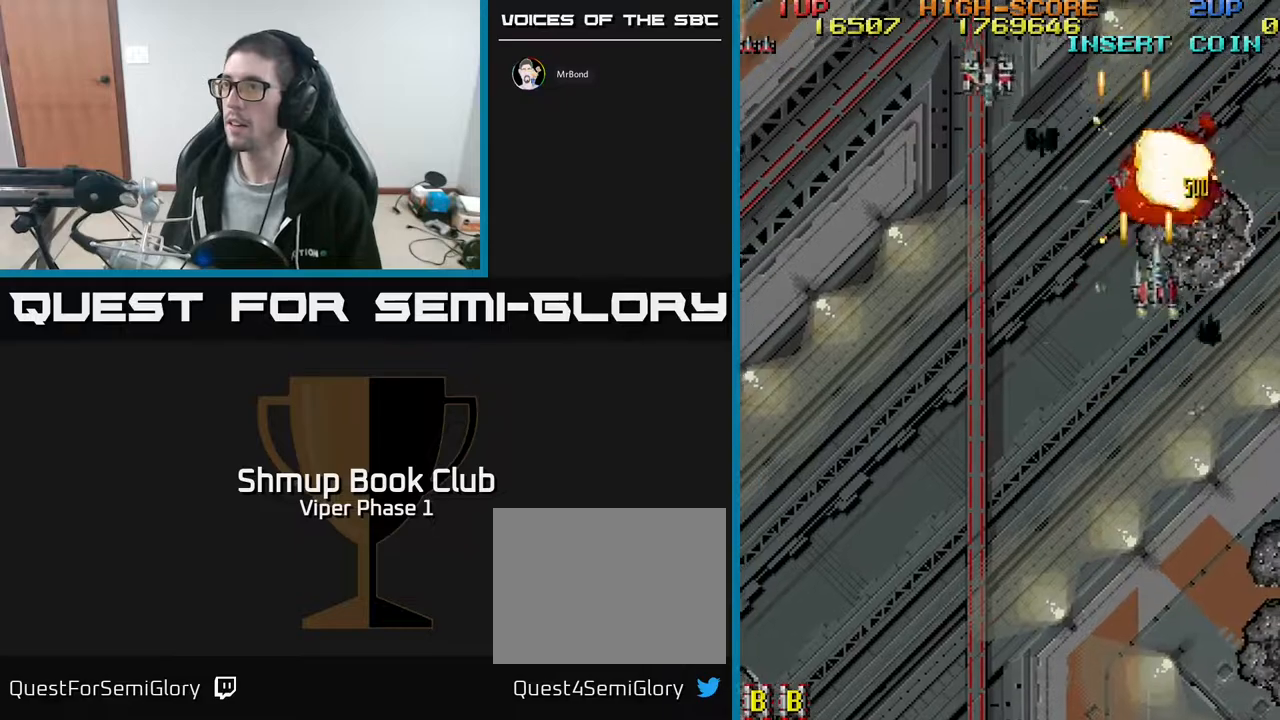
{"buttons": ["A", "DPAD_DOWN"], "left_stick": "center", "events": [[167, "DPAD_RIGHT", "up"], [250, "DPAD_LEFT", "down"], [467, "DPAD_LEFT", "up"]]}
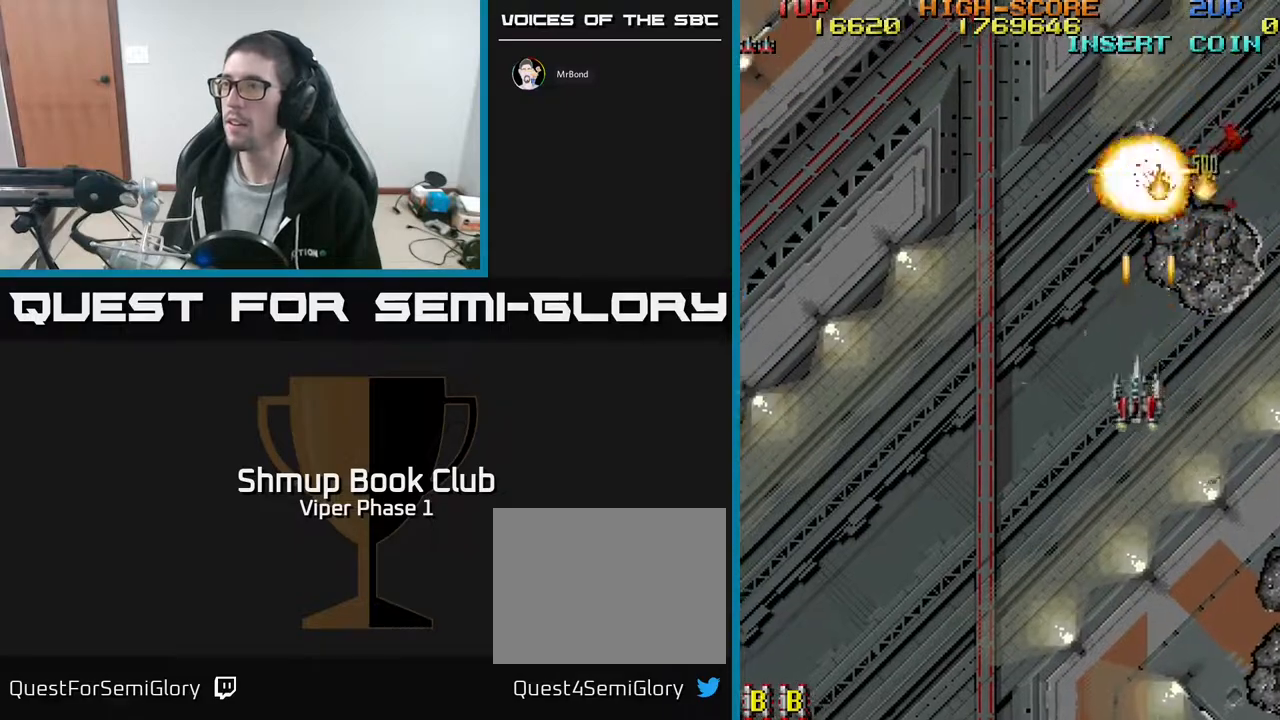
{"buttons": ["A", "DPAD_DOWN", "DPAD_LEFT"], "left_stick": "center", "events": [[17, "DPAD_RIGHT", "down"], [300, "DPAD_RIGHT", "up"], [350, "DPAD_LEFT", "down"]]}